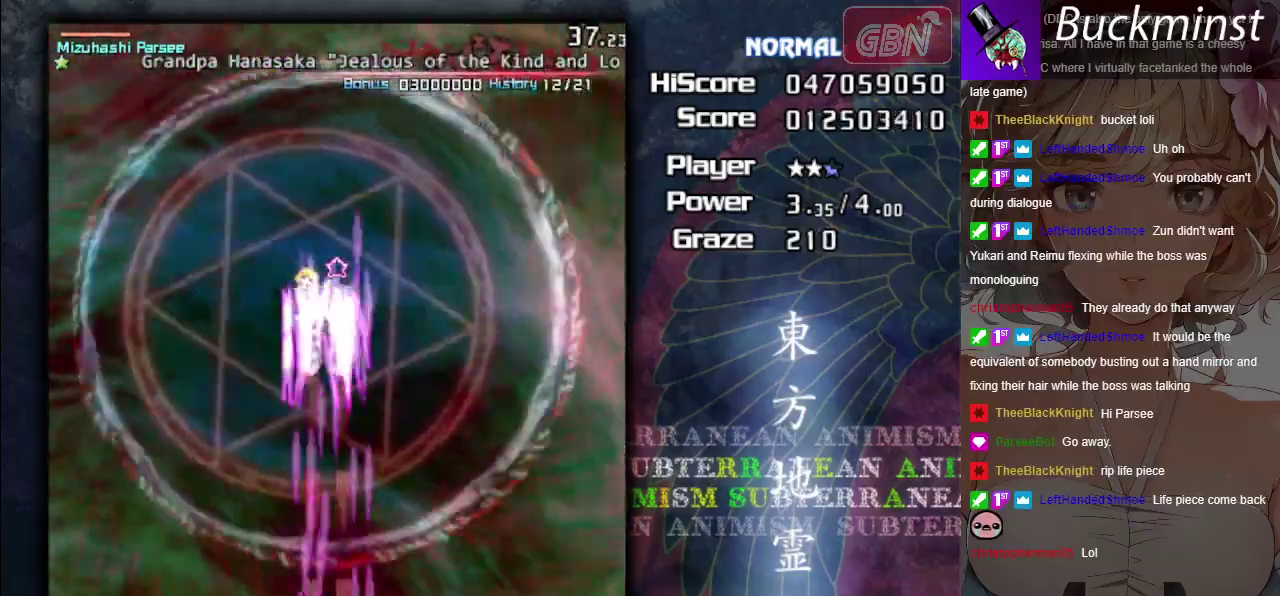
Gameplay with a controller (Xbox layout); each line is a JSON object with the inputs held at the frame after it (dt_ms = milliseconds from this image to that frame). "events" lists button and stick changes between this image and that frame as [ms after this image, input, new state], when the widget could be followed in between. Not read: L3 R3 right_stick.
{"dt_ms": 500, "buttons": ["A", "X"], "left_stick": "center", "events": []}
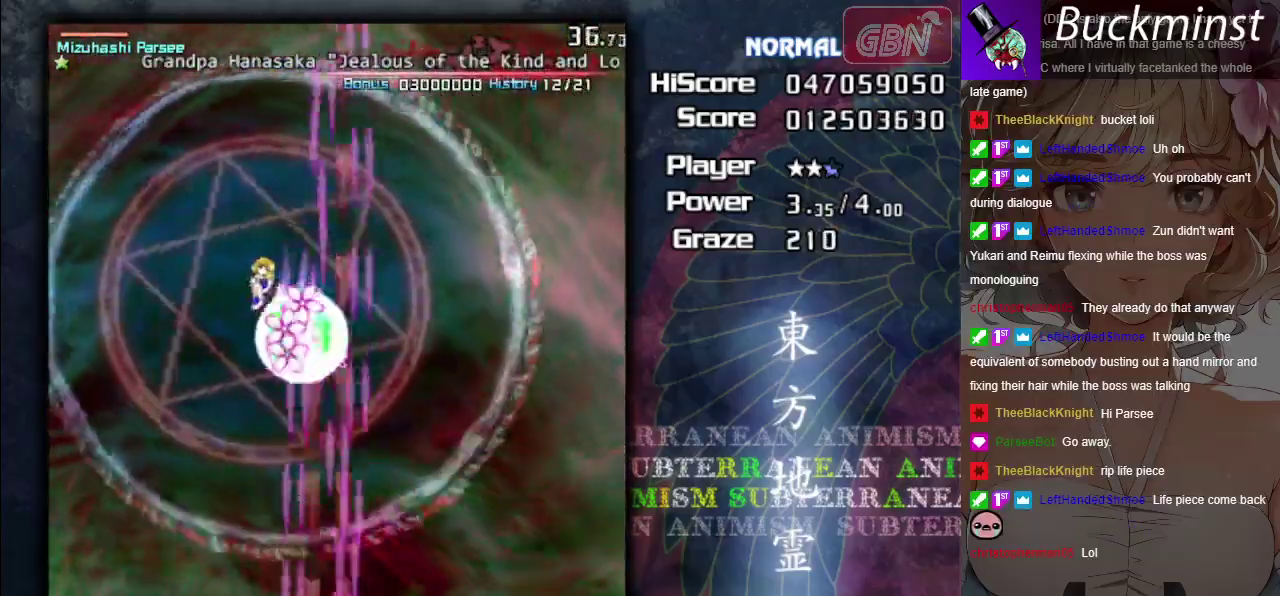
{"dt_ms": 400, "buttons": ["A", "X"], "left_stick": "center", "events": [[283, "left_stick", "down-right"], [367, "left_stick", "center"]]}
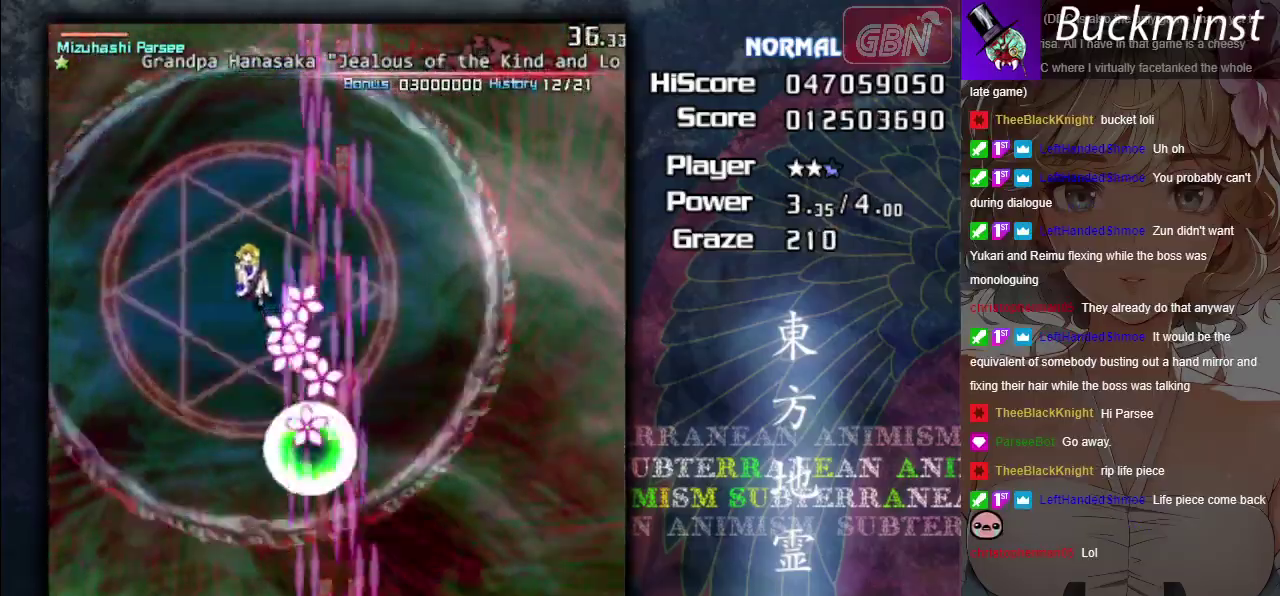
{"dt_ms": 200, "buttons": ["A", "X"], "left_stick": "down-right", "events": [[133, "left_stick", "down-right"]]}
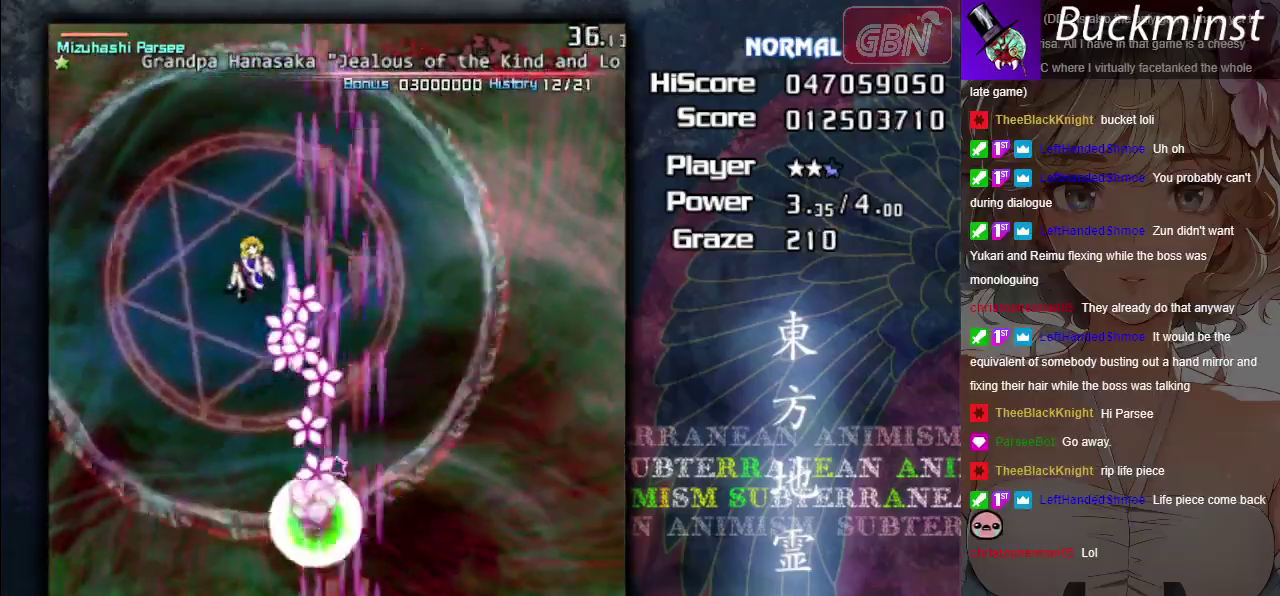
{"dt_ms": 500, "buttons": ["A", "X"], "left_stick": "up", "events": [[50, "left_stick", "center"], [433, "left_stick", "up"]]}
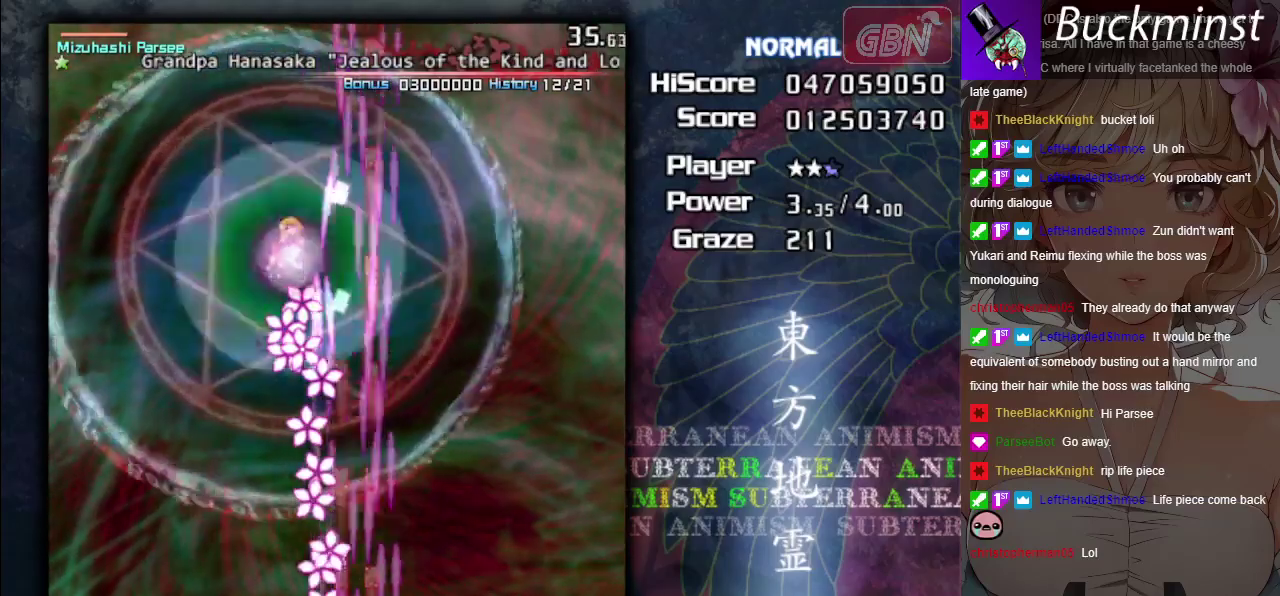
{"dt_ms": 400, "buttons": ["A", "X"], "left_stick": "right", "events": [[17, "left_stick", "up-right"], [83, "left_stick", "right"], [150, "left_stick", "center"], [333, "left_stick", "right"]]}
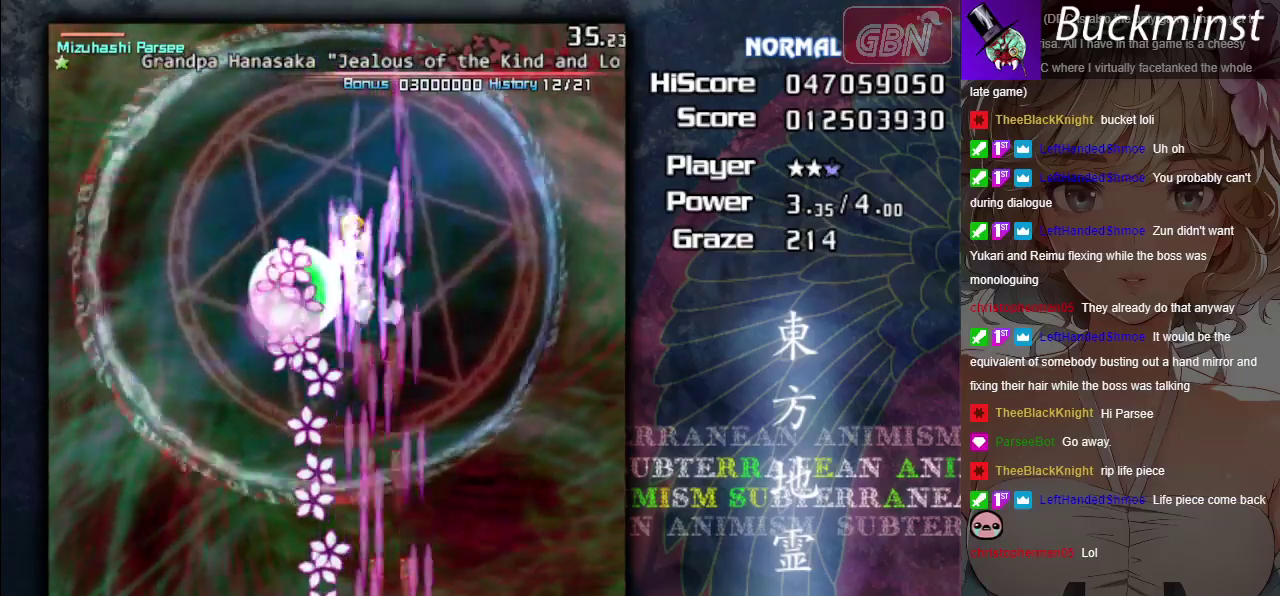
{"dt_ms": 500, "buttons": ["A", "X"], "left_stick": "up", "events": [[50, "left_stick", "center"], [233, "left_stick", "up-right"], [367, "left_stick", "right"], [500, "left_stick", "up"]]}
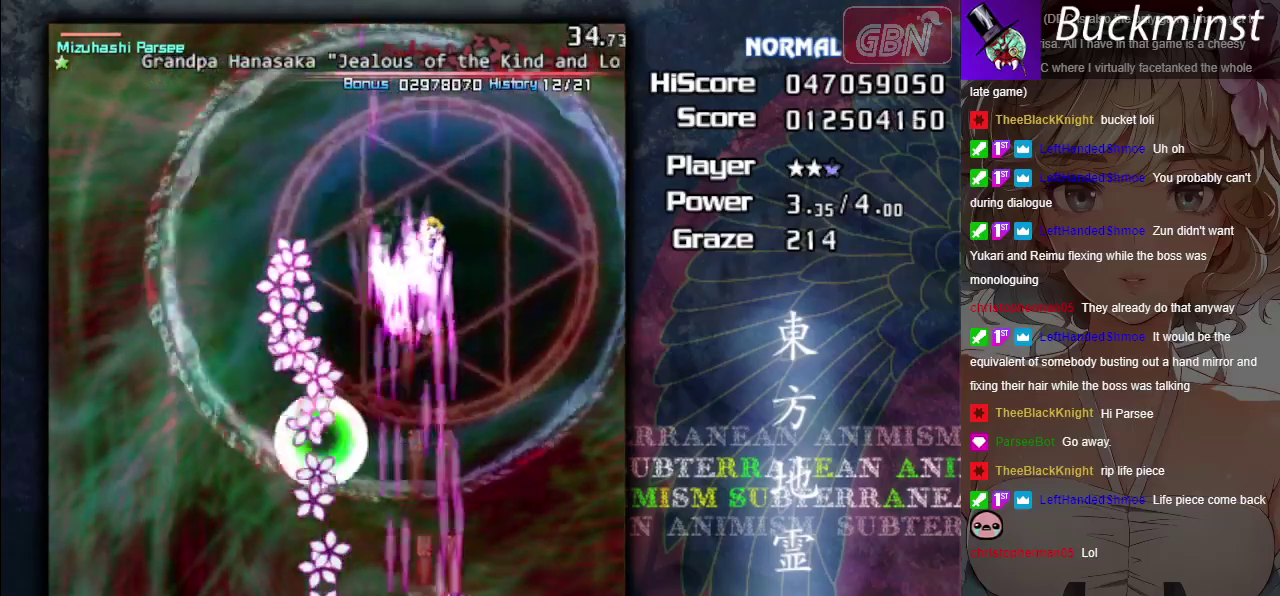
{"dt_ms": 400, "buttons": ["A", "X"], "left_stick": "center", "events": [[83, "left_stick", "center"], [150, "left_stick", "right"], [333, "left_stick", "center"]]}
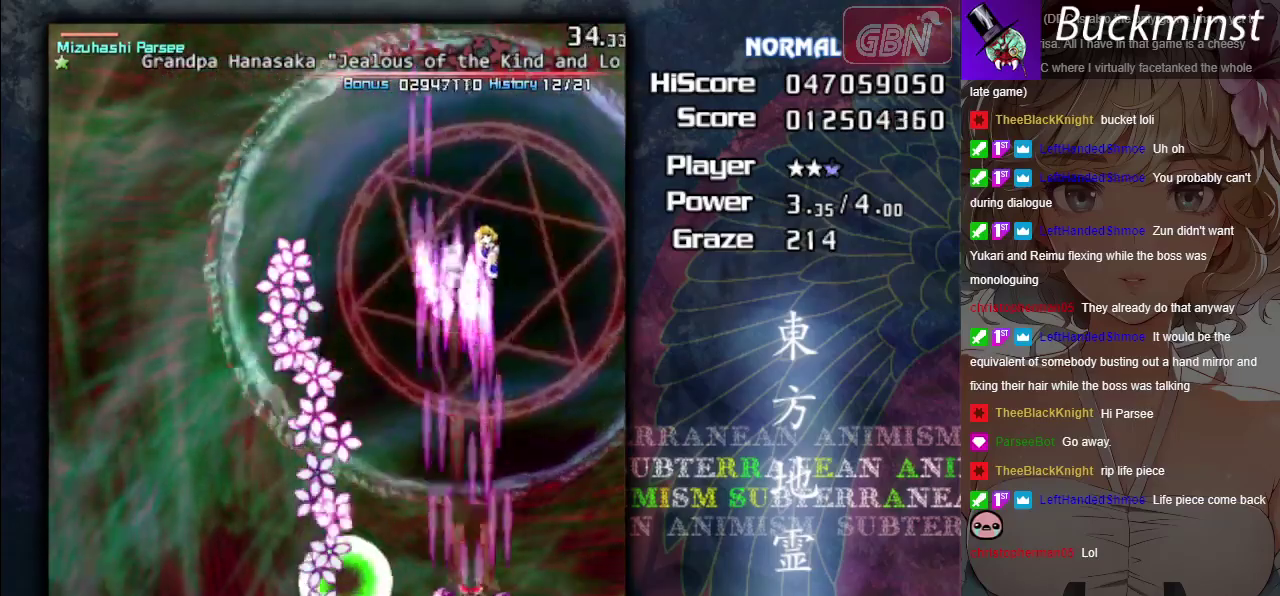
{"dt_ms": 600, "buttons": ["A", "X"], "left_stick": "down-right", "events": [[67, "left_stick", "right"], [383, "left_stick", "center"], [550, "left_stick", "down-right"]]}
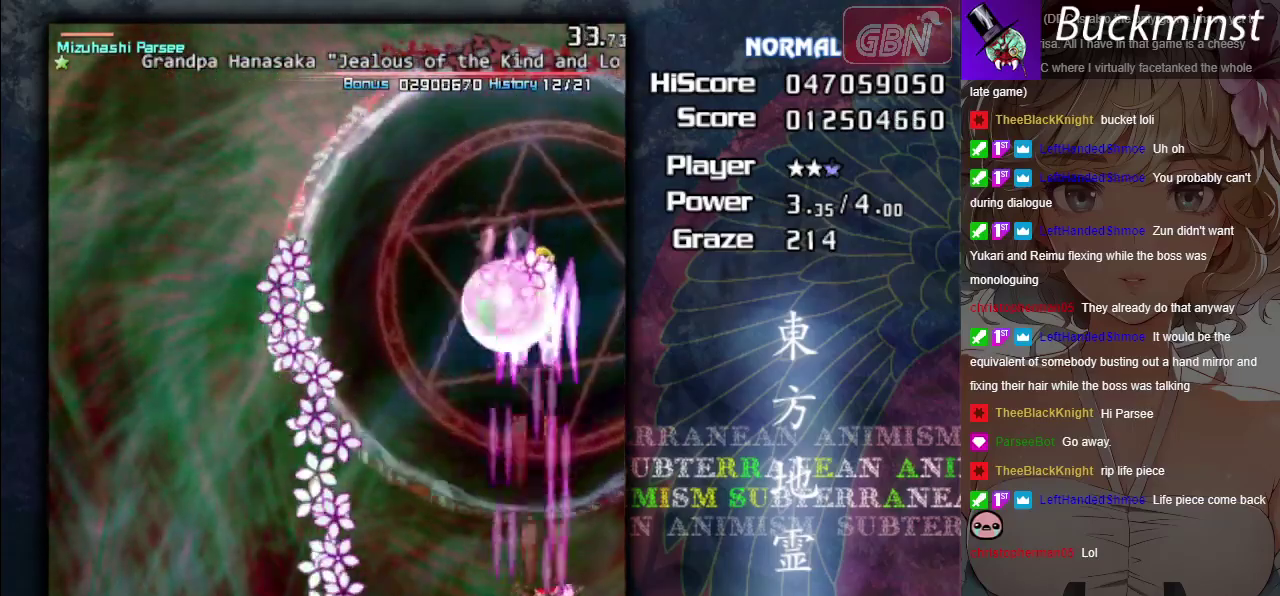
{"dt_ms": 700, "buttons": [], "left_stick": "center", "events": [[100, "left_stick", "center"], [317, "left_stick", "down-right"], [617, "left_stick", "center"], [683, "A", "up"], [683, "X", "up"]]}
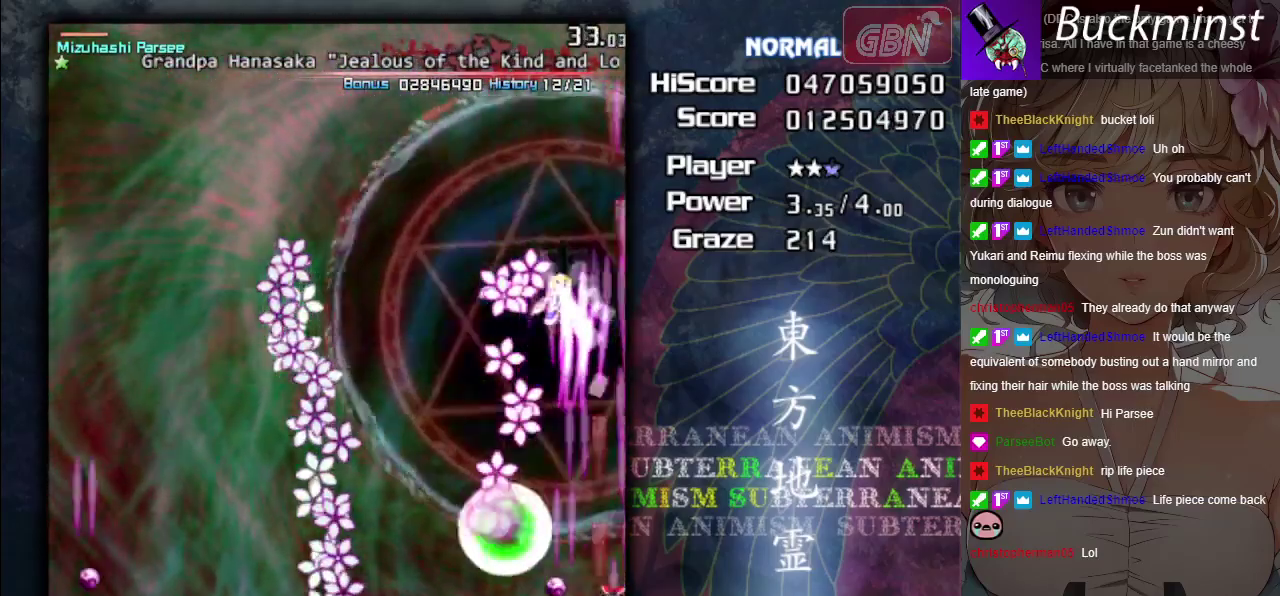
{"dt_ms": 300, "buttons": [], "left_stick": "down-right", "events": [[17, "left_stick", "down-right"], [117, "left_stick", "center"], [183, "left_stick", "down-right"]]}
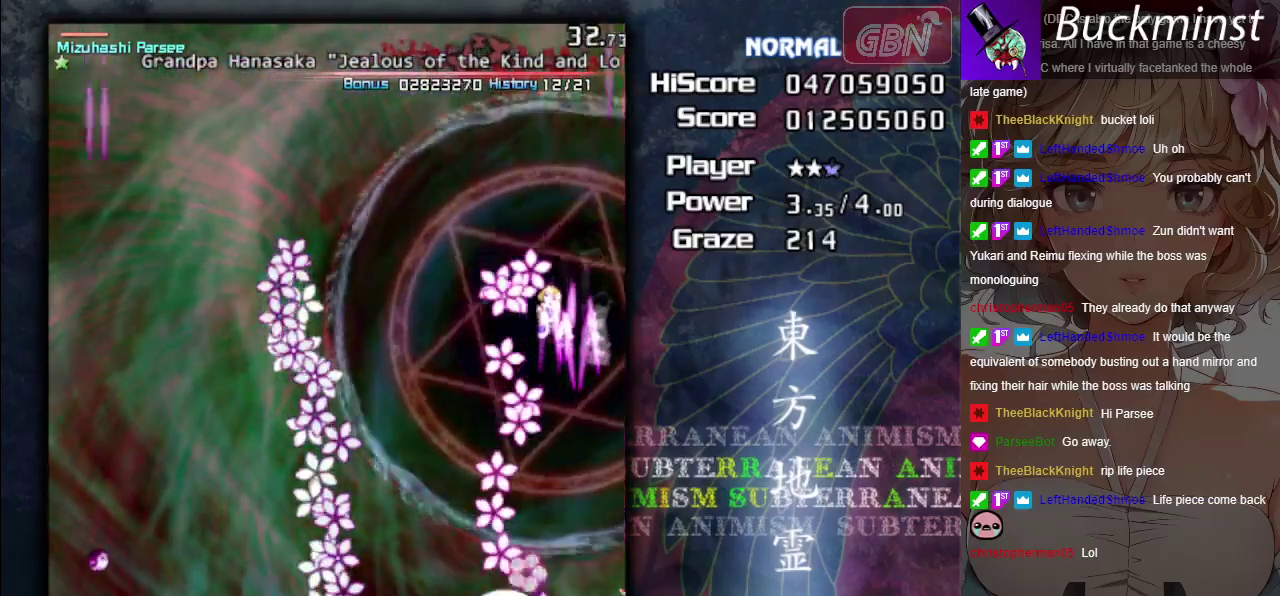
{"dt_ms": 500, "buttons": ["A", "X"], "left_stick": "down-right", "events": [[83, "left_stick", "center"], [233, "left_stick", "down-right"], [317, "A", "down"], [317, "X", "down"]]}
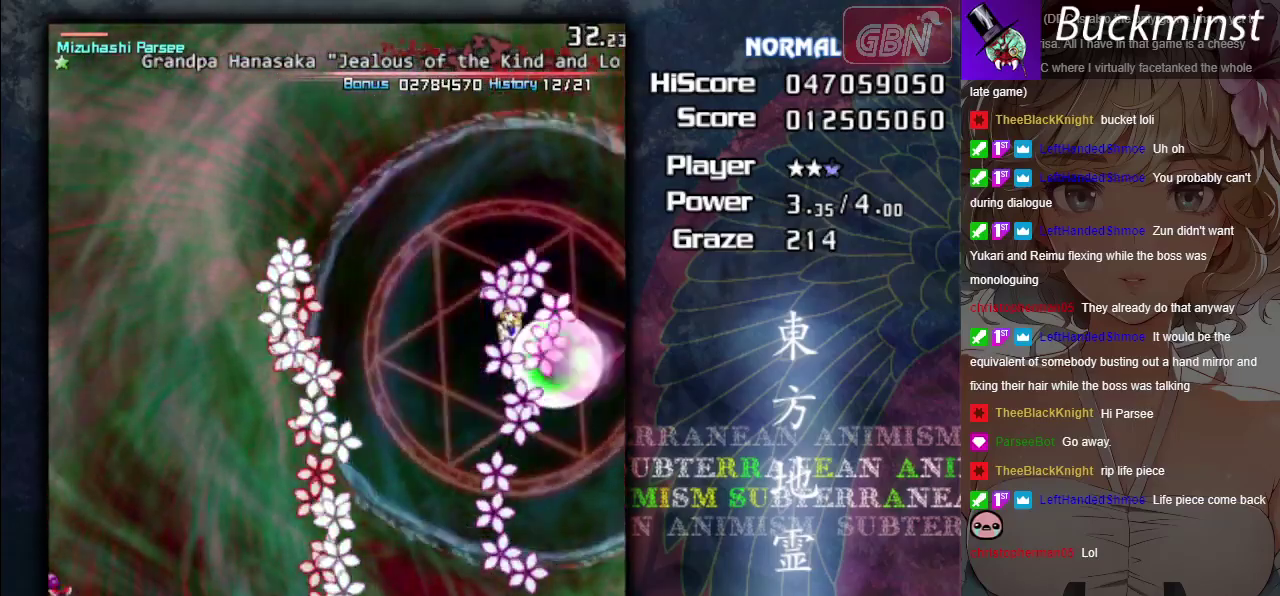
{"dt_ms": 500, "buttons": ["A", "X"], "left_stick": "down-right", "events": [[267, "left_stick", "center"], [367, "left_stick", "down-right"]]}
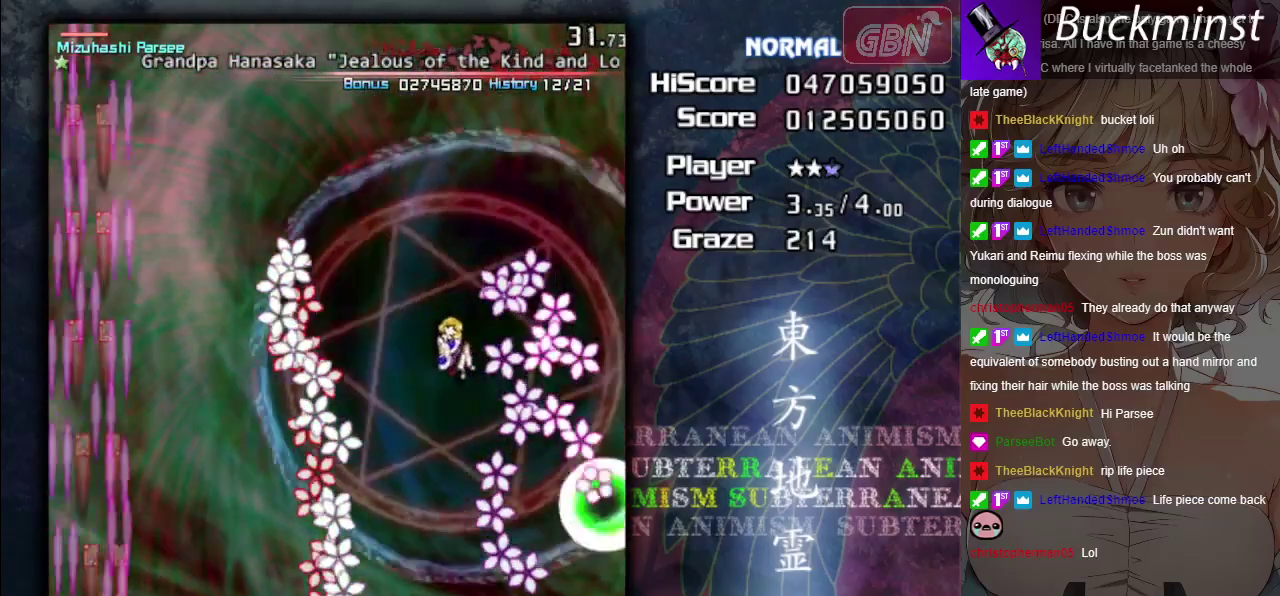
{"dt_ms": 300, "buttons": ["A"], "left_stick": "center", "events": [[33, "left_stick", "center"], [150, "left_stick", "down-right"], [267, "X", "up"], [300, "left_stick", "center"]]}
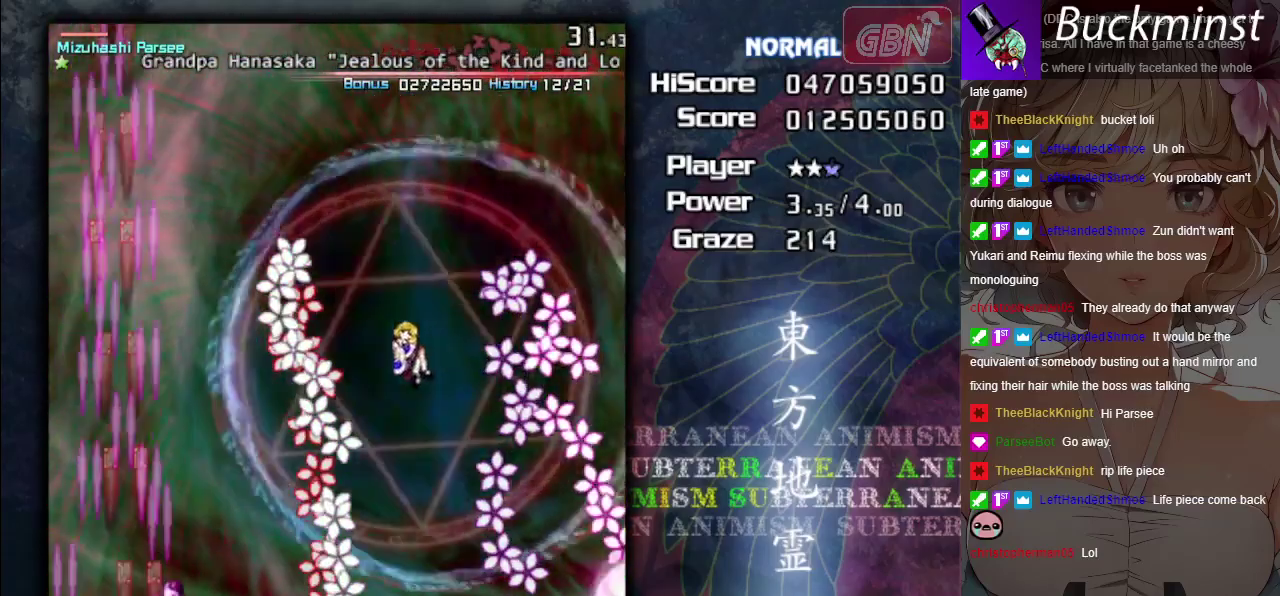
{"dt_ms": 300, "buttons": ["A"], "left_stick": "center", "events": [[150, "left_stick", "down-right"], [267, "left_stick", "center"]]}
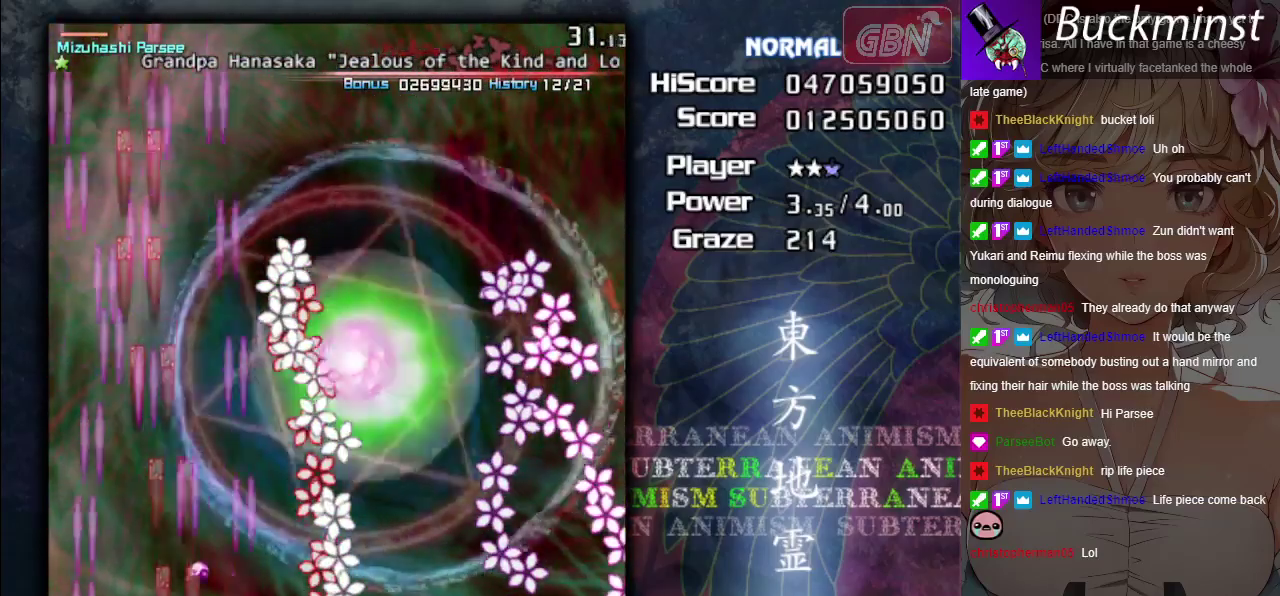
{"dt_ms": 400, "buttons": ["A"], "left_stick": "center", "events": []}
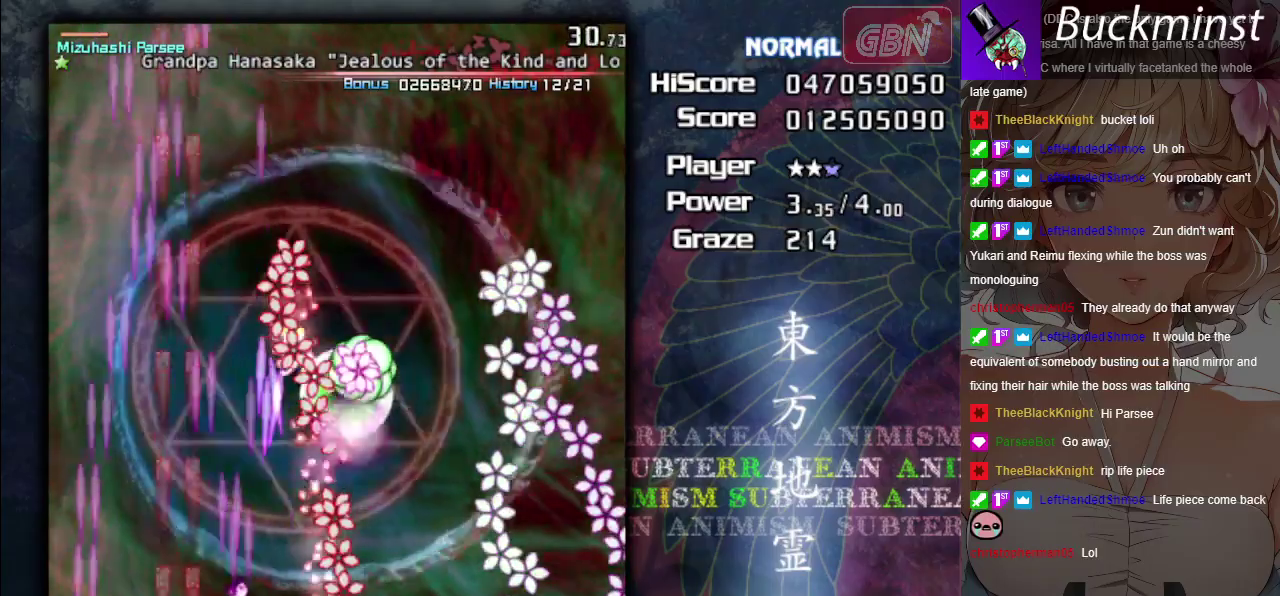
{"dt_ms": 400, "buttons": ["A", "X"], "left_stick": "center", "events": [[250, "left_stick", "down-right"], [300, "X", "down"], [350, "left_stick", "center"]]}
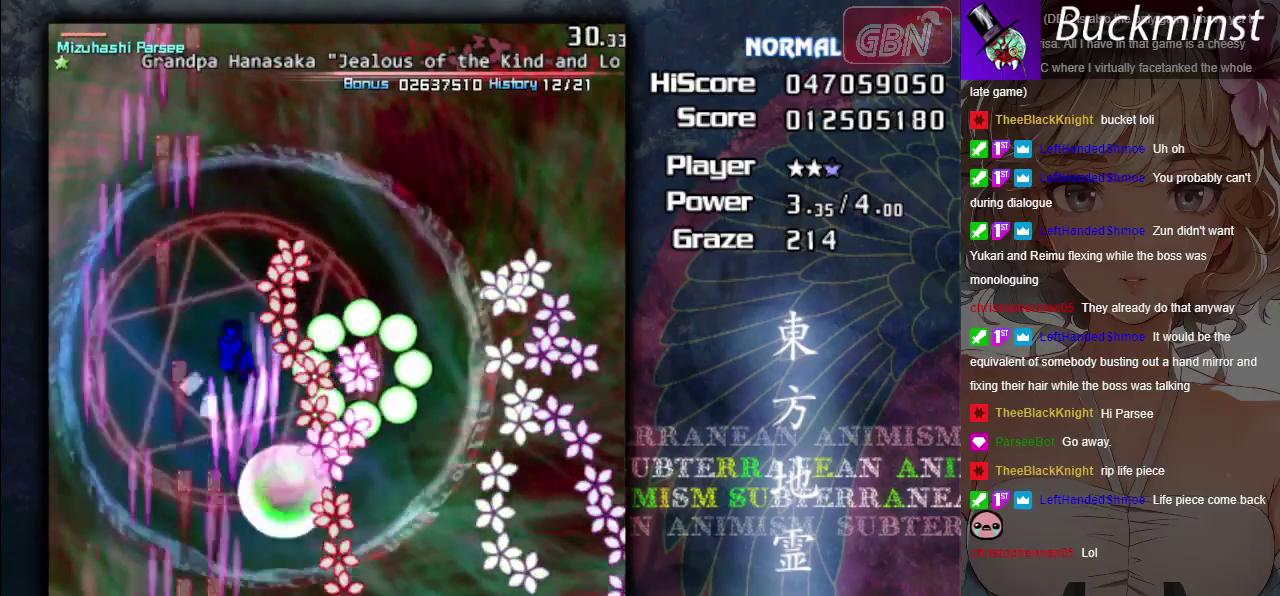
{"dt_ms": 300, "buttons": ["A", "X"], "left_stick": "center", "events": [[33, "left_stick", "down-right"], [283, "left_stick", "center"]]}
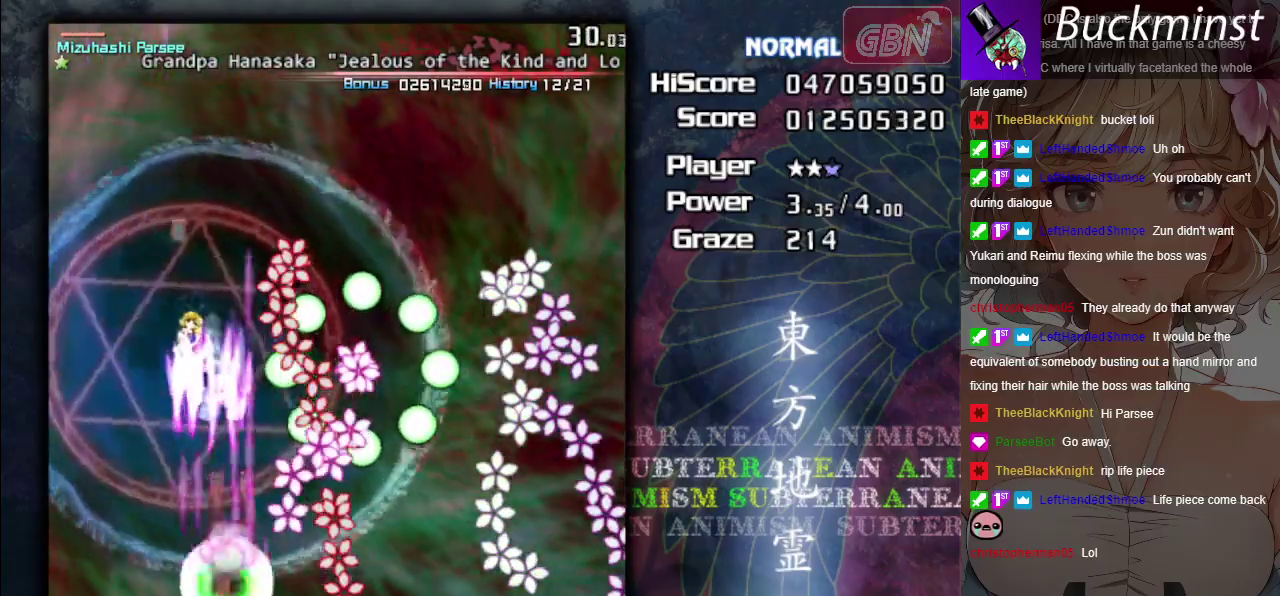
{"dt_ms": 300, "buttons": ["A", "X"], "left_stick": "left", "events": [[283, "left_stick", "left"]]}
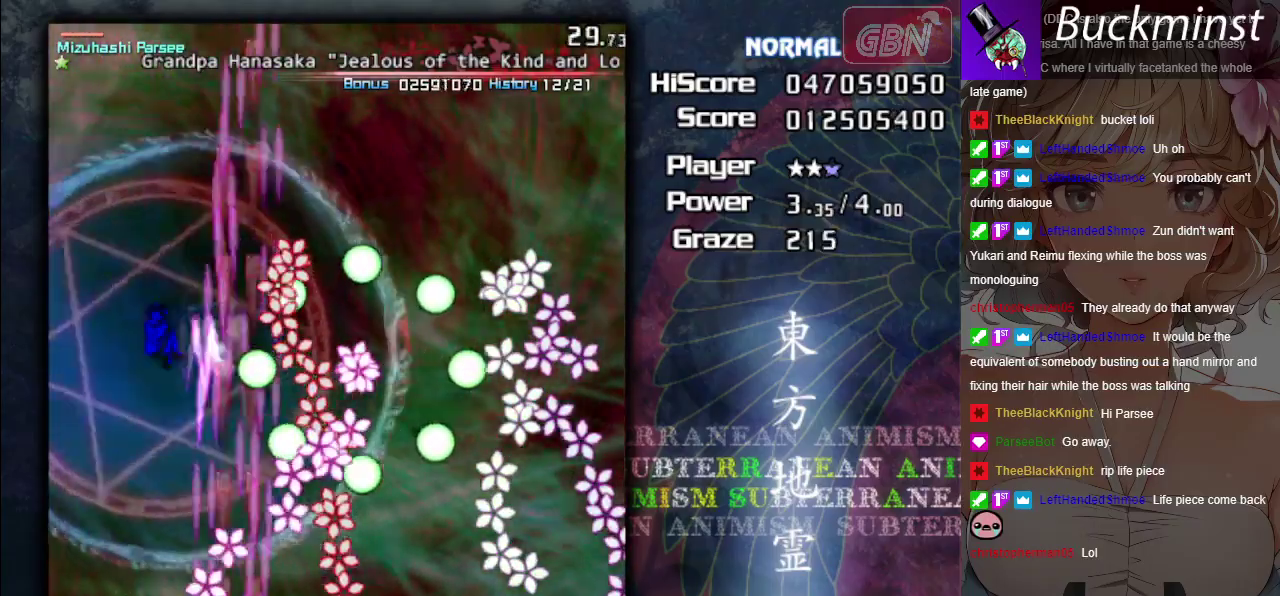
{"dt_ms": 500, "buttons": ["A"], "left_stick": "center", "events": [[67, "X", "up"], [67, "left_stick", "center"]]}
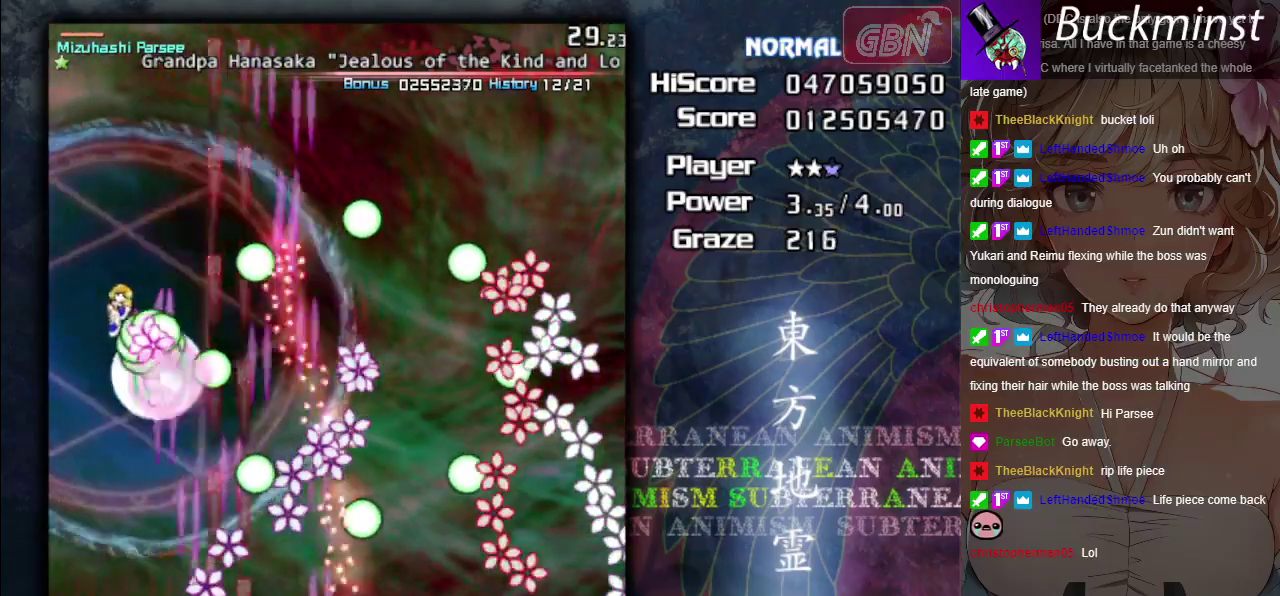
{"dt_ms": 500, "buttons": ["A"], "left_stick": "down-right", "events": [[167, "left_stick", "down-right"], [250, "left_stick", "center"], [500, "left_stick", "down-right"]]}
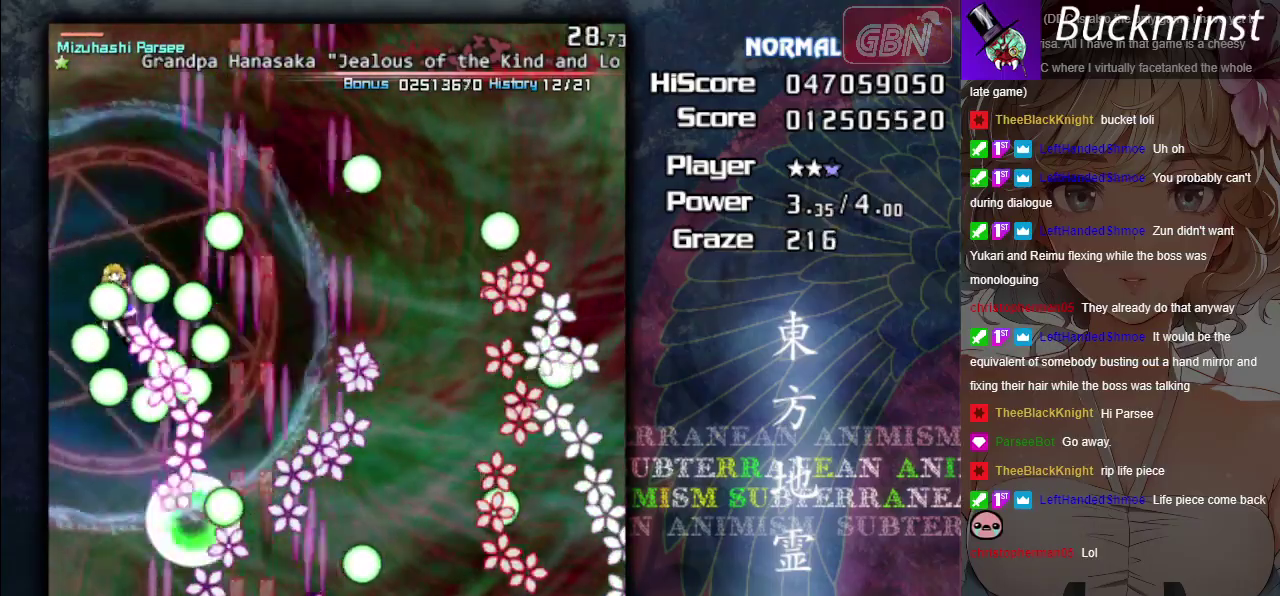
{"dt_ms": 500, "buttons": ["A"], "left_stick": "center"}
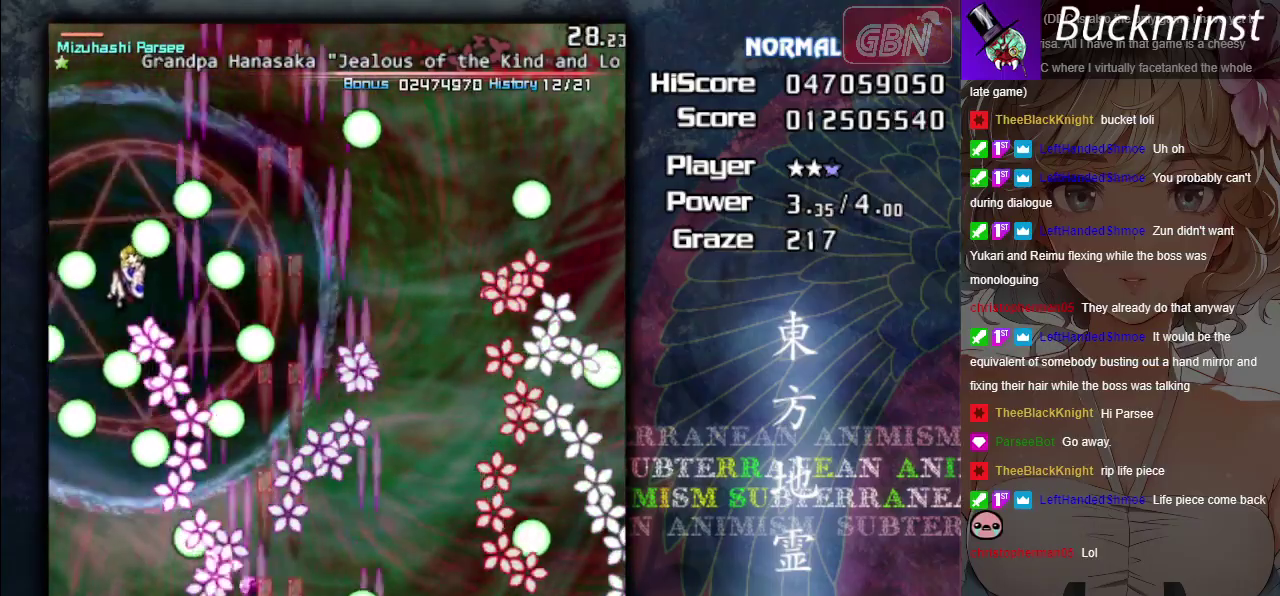
{"dt_ms": 400, "buttons": ["A", "X"], "left_stick": "down-right", "events": [[333, "X", "down"], [367, "left_stick", "down-right"]]}
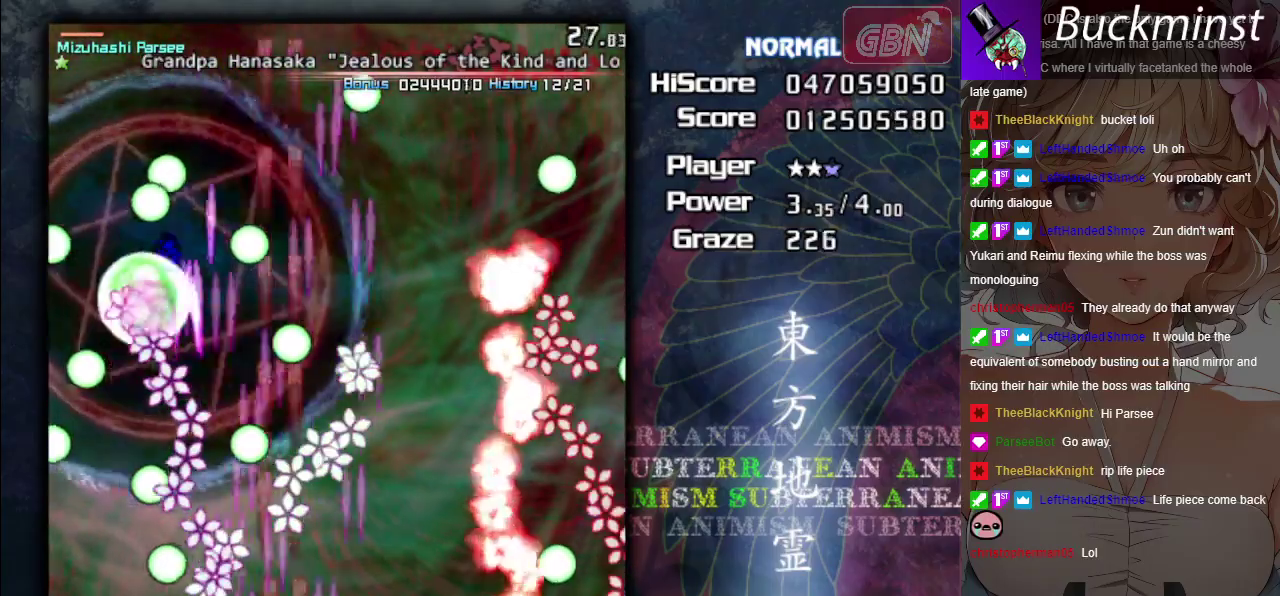
{"dt_ms": 600, "buttons": ["A", "X"], "left_stick": "center", "events": [[33, "left_stick", "center"], [283, "left_stick", "down-right"], [383, "left_stick", "center"]]}
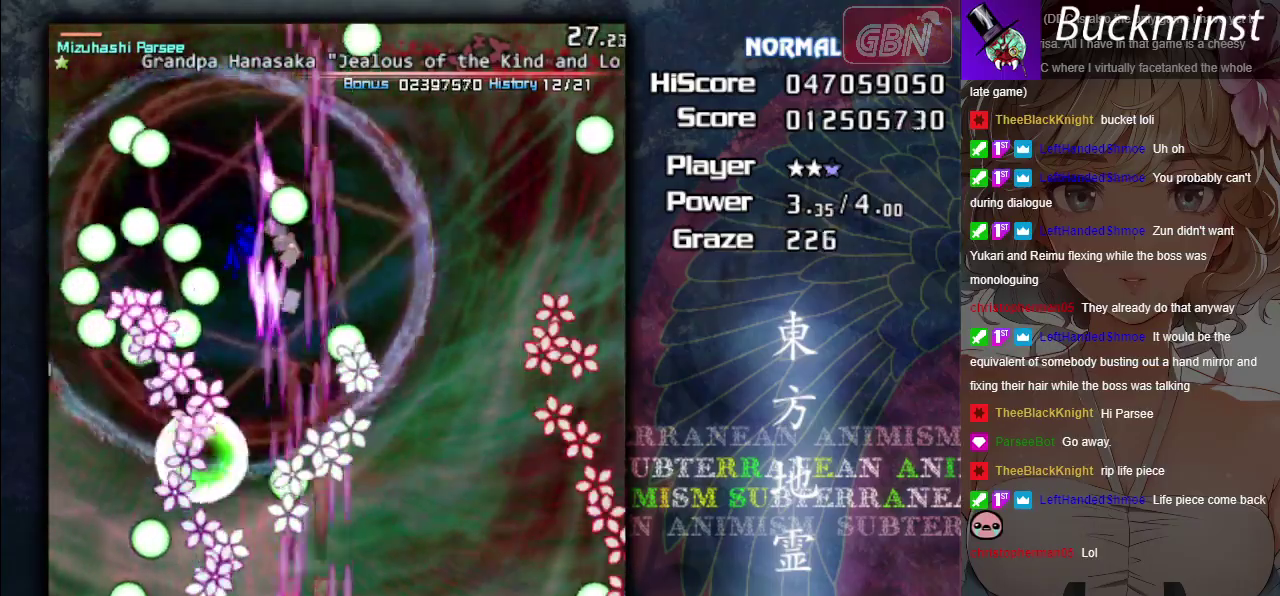
{"dt_ms": 500, "buttons": ["A", "X"], "left_stick": "down-right", "events": [[17, "left_stick", "down-right"], [100, "left_stick", "center"], [250, "left_stick", "down-right"], [367, "left_stick", "center"], [500, "left_stick", "down-right"]]}
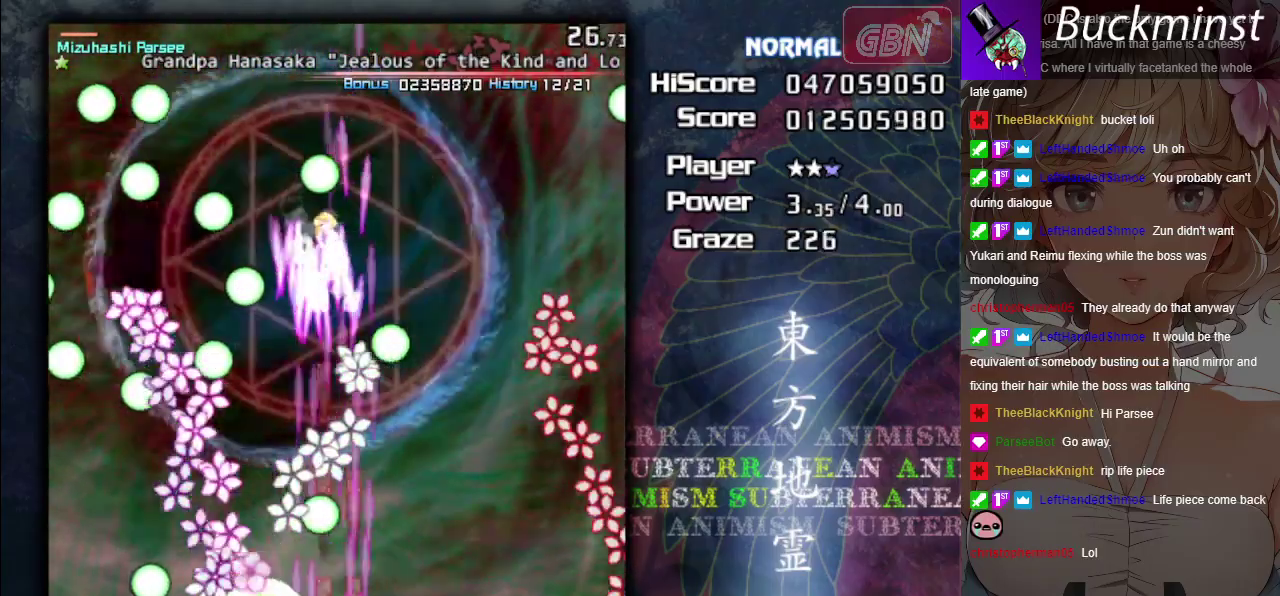
{"dt_ms": 500, "buttons": ["A", "X"], "left_stick": "down-right", "events": [[117, "left_stick", "center"], [200, "left_stick", "down-right"], [317, "left_stick", "center"], [383, "left_stick", "down-right"]]}
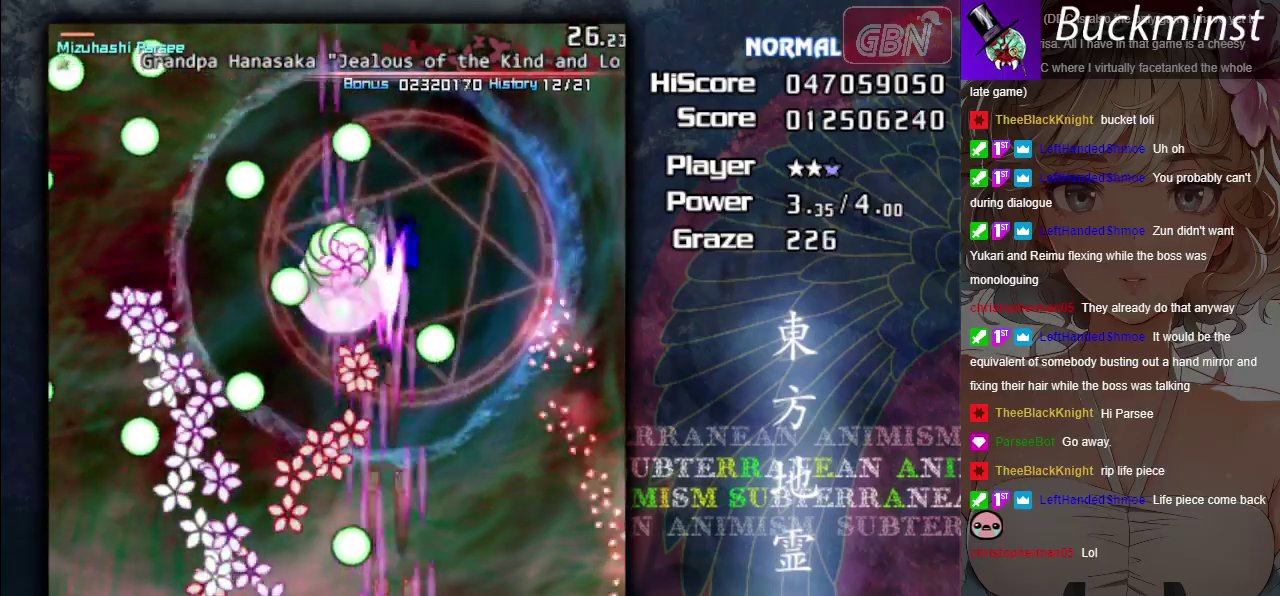
{"dt_ms": 600, "buttons": ["A", "X"], "left_stick": "down-right", "events": [[267, "left_stick", "center"], [317, "left_stick", "down-right"], [450, "left_stick", "center"], [533, "left_stick", "down-right"]]}
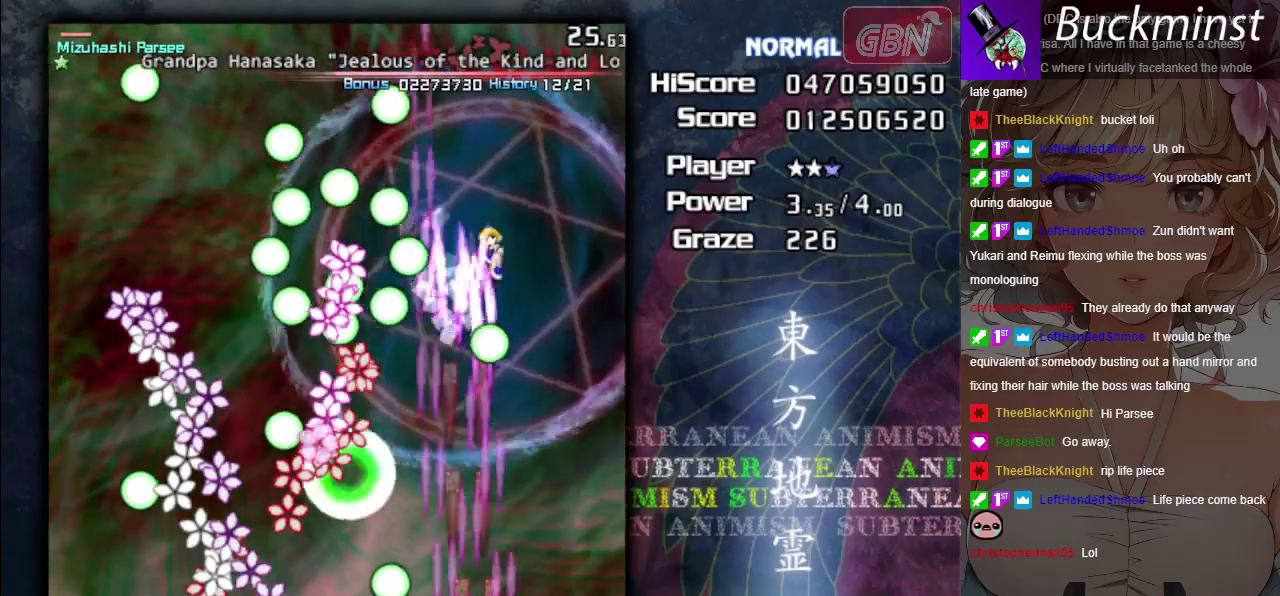
{"dt_ms": 400, "buttons": ["A", "X"], "left_stick": "down-right", "events": [[50, "left_stick", "center"], [133, "left_stick", "down-right"], [283, "left_stick", "center"], [383, "left_stick", "down-right"]]}